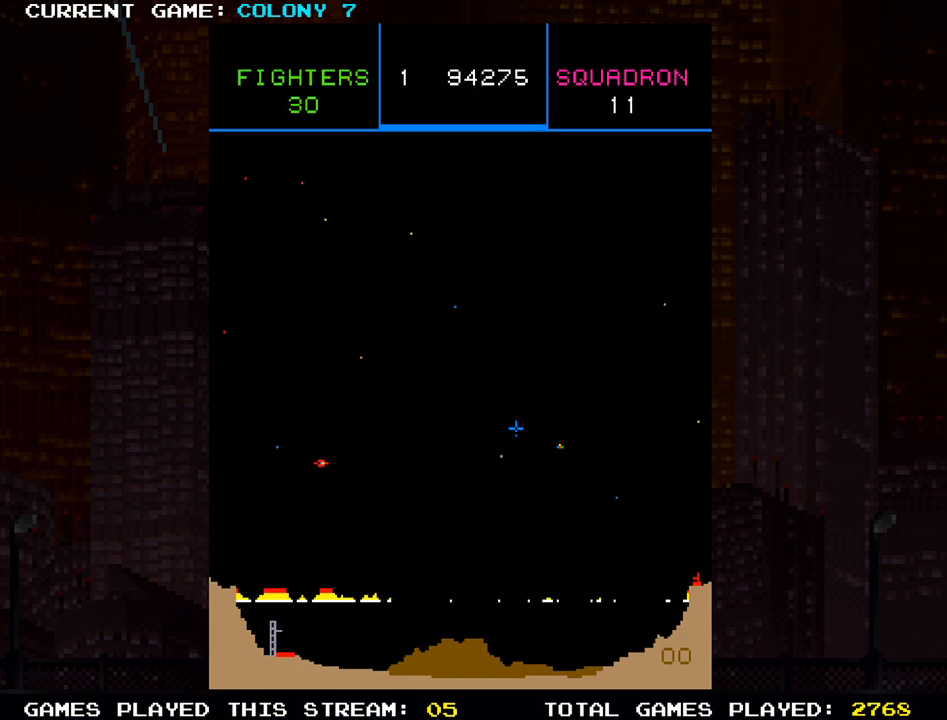
Gameplay with a controller (arcade stick); each line is a JSON object with the inputs held at the frame after it (dt_ms = milliseconds from this image to that frame). "events" lists button and stick changes between this image and that frame as [ms after this image, input, new state], when the widget could be followed in between. Not read: L3 R3.
{"dt_ms": 500, "buttons": ["SQUARE"], "left_stick": "down", "events": [[33, "SQUARE", "up"], [50, "left_stick", "left"], [100, "left_stick", "down-left"], [117, "SQUARE", "down"], [250, "left_stick", "left"], [267, "SQUARE", "up"], [350, "SQUARE", "down"], [383, "left_stick", "center"], [450, "left_stick", "down"]]}
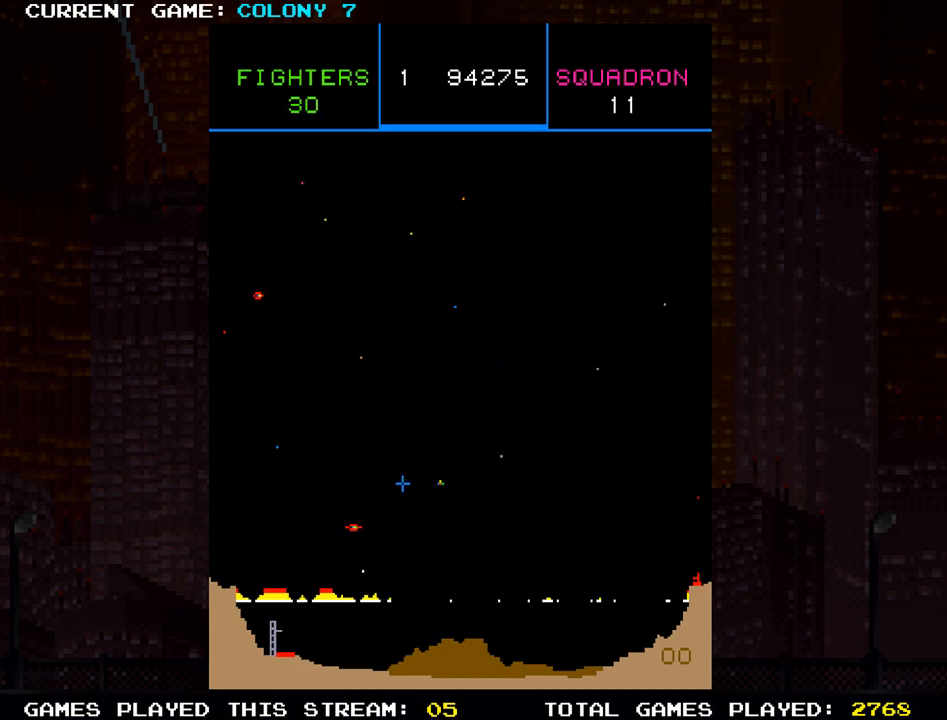
{"dt_ms": 500, "buttons": [], "left_stick": "center", "events": [[17, "SQUARE", "up"], [83, "left_stick", "center"], [100, "SQUARE", "down"], [200, "left_stick", "down"], [250, "SQUARE", "up"], [283, "left_stick", "right"], [333, "SQUARE", "down"], [483, "left_stick", "center"], [500, "SQUARE", "up"]]}
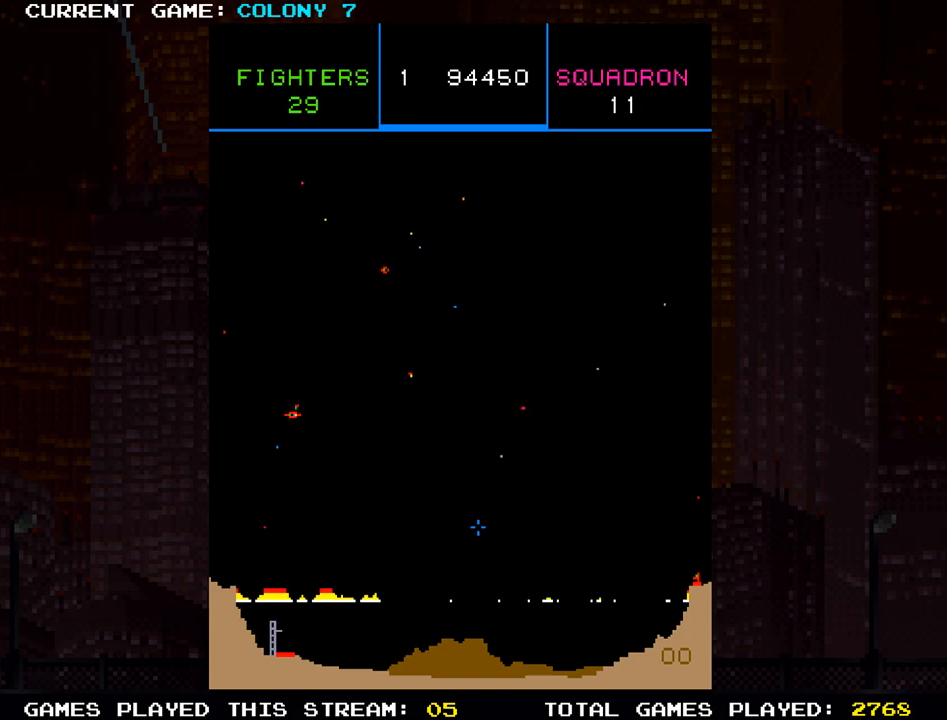
{"dt_ms": 500, "buttons": [], "left_stick": "center", "events": [[83, "SQUARE", "down"], [150, "left_stick", "up-left"], [217, "SQUARE", "up"], [317, "SQUARE", "down"], [317, "left_stick", "down-left"], [383, "left_stick", "left"], [450, "SQUARE", "up"], [483, "left_stick", "center"]]}
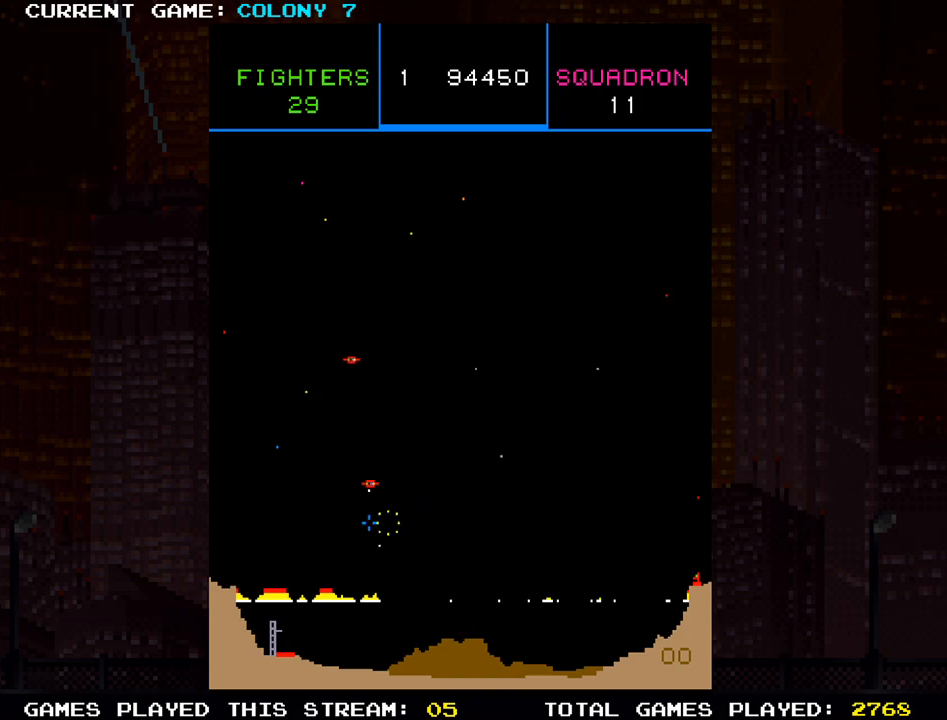
{"dt_ms": 500, "buttons": ["SQUARE"], "left_stick": "left", "events": [[50, "SQUARE", "down"], [50, "left_stick", "right"], [83, "SQUARE", "up"], [117, "SQUARE", "down"], [133, "left_stick", "up-right"], [183, "SQUARE", "up"], [283, "SQUARE", "down"], [300, "left_stick", "center"], [317, "SQUARE", "up"], [367, "SQUARE", "down"], [417, "SQUARE", "up"], [500, "SQUARE", "down"], [500, "left_stick", "left"]]}
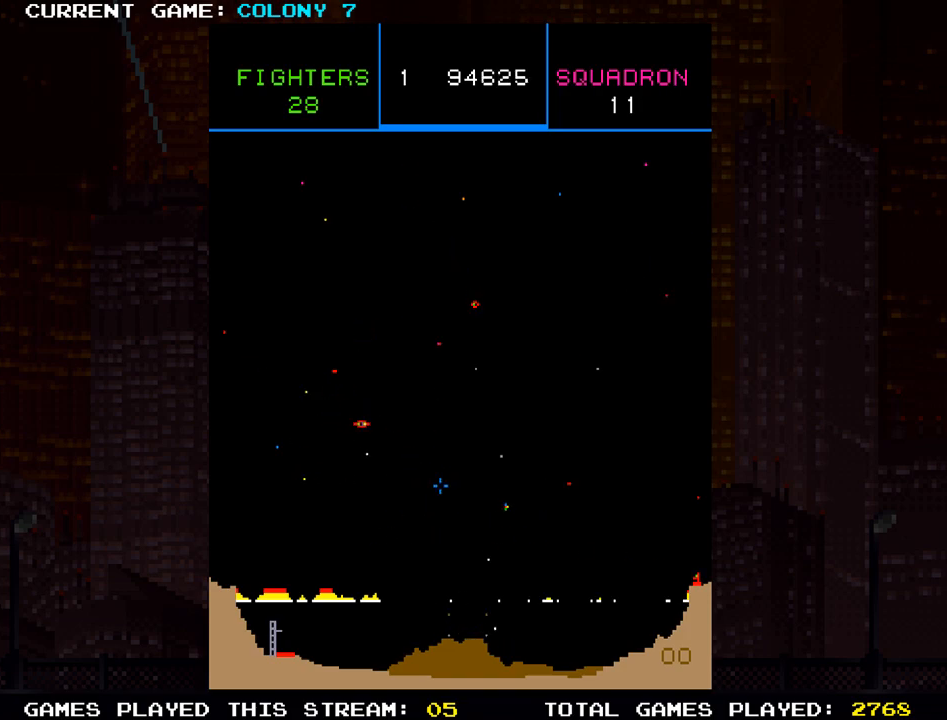
{"dt_ms": 500, "buttons": [], "left_stick": "down-right", "events": [[133, "SQUARE", "up"], [200, "left_stick", "right"], [233, "SQUARE", "down"], [267, "left_stick", "up-right"], [283, "SQUARE", "up"], [317, "SQUARE", "down"], [367, "SQUARE", "up"], [433, "SQUARE", "down"], [467, "left_stick", "down-right"], [483, "SQUARE", "up"]]}
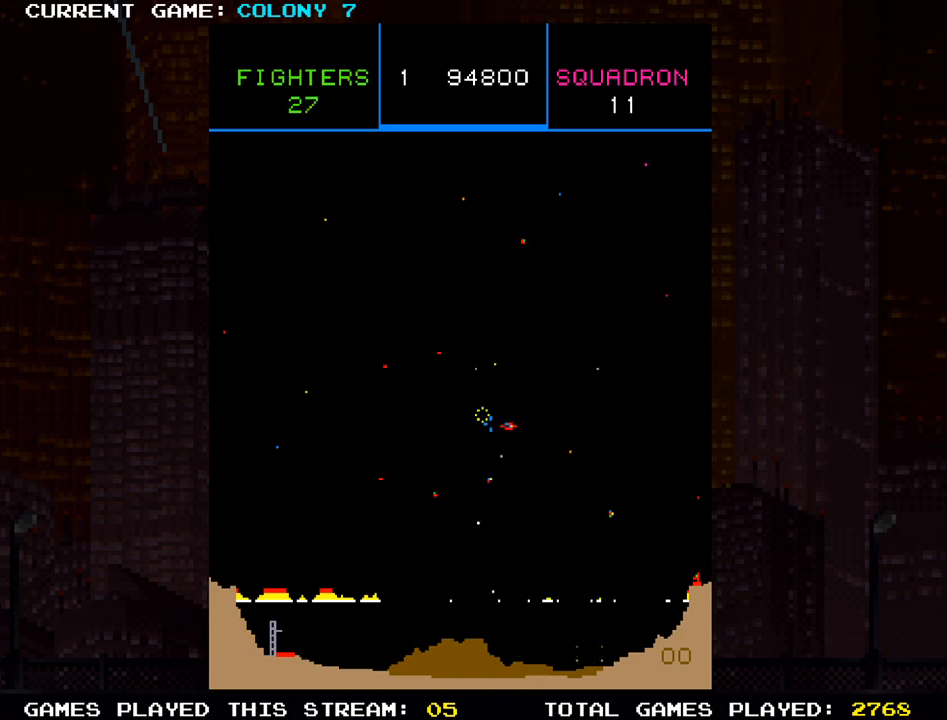
{"dt_ms": 500, "buttons": ["SQUARE"], "left_stick": "up", "events": [[33, "SQUARE", "down"], [67, "SQUARE", "up"], [150, "SQUARE", "down"], [183, "left_stick", "center"], [233, "left_stick", "left"], [317, "SQUARE", "up"], [400, "SQUARE", "down"], [417, "left_stick", "up"]]}
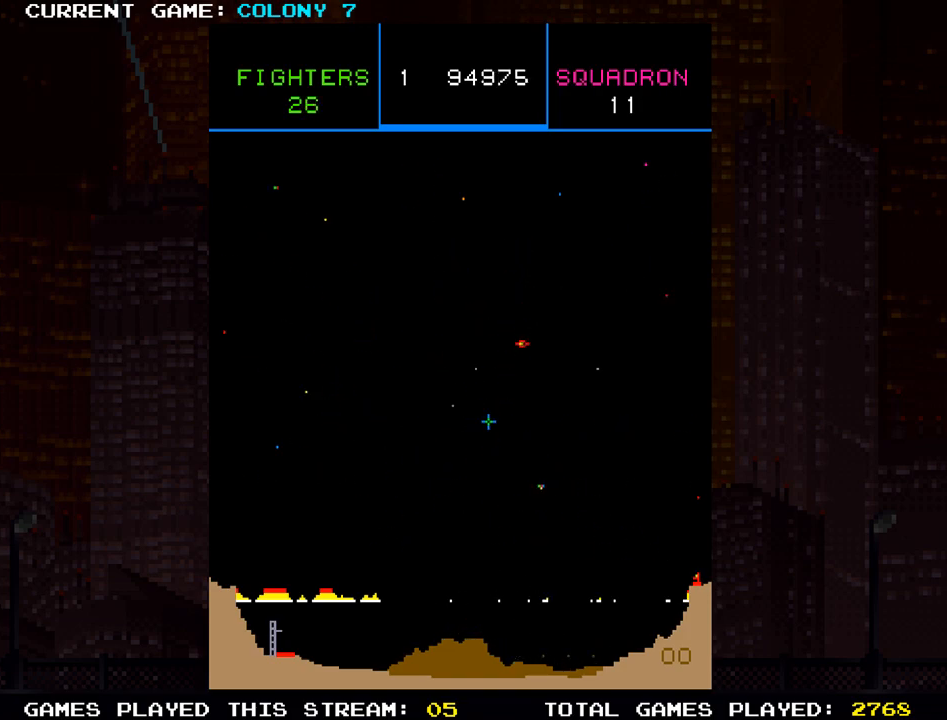
{"dt_ms": 500, "buttons": [], "left_stick": "down-right", "events": [[33, "SQUARE", "up"], [117, "SQUARE", "down"], [133, "left_stick", "center"], [233, "SQUARE", "up"], [317, "SQUARE", "down"], [317, "left_stick", "down-right"], [383, "SQUARE", "up"], [417, "SQUARE", "down"], [483, "SQUARE", "up"]]}
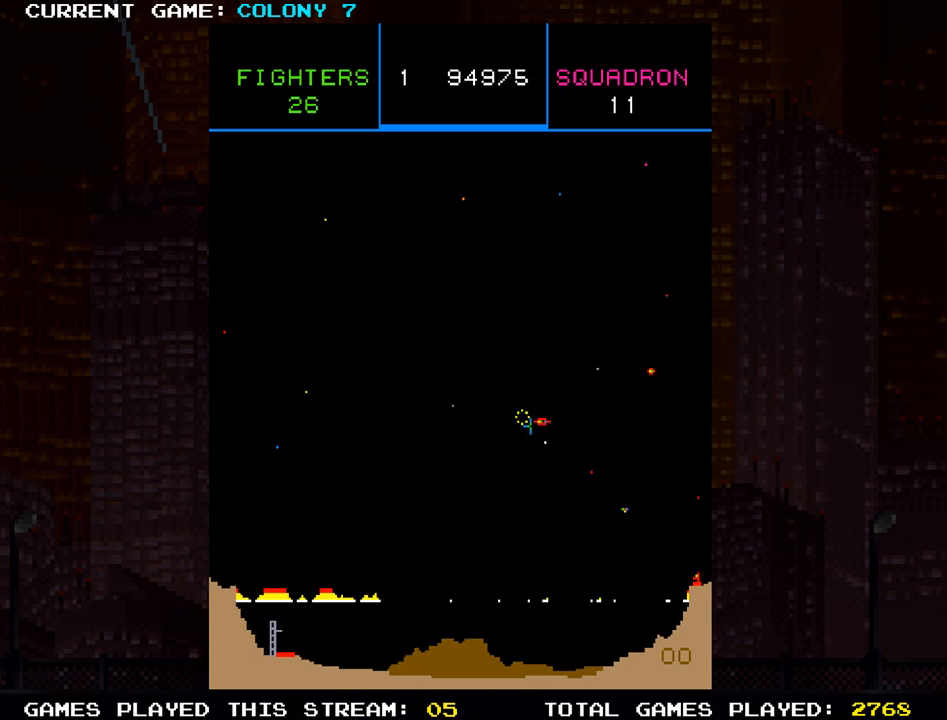
{"dt_ms": 500, "buttons": ["SQUARE"], "left_stick": "down-right", "events": [[33, "left_stick", "left"], [50, "SQUARE", "down"], [83, "left_stick", "center"], [133, "left_stick", "right"], [200, "SQUARE", "up"], [283, "SQUARE", "down"], [300, "left_stick", "up-right"], [333, "SQUARE", "up"], [367, "SQUARE", "down"], [417, "SQUARE", "up"], [450, "left_stick", "down-right"], [483, "SQUARE", "down"]]}
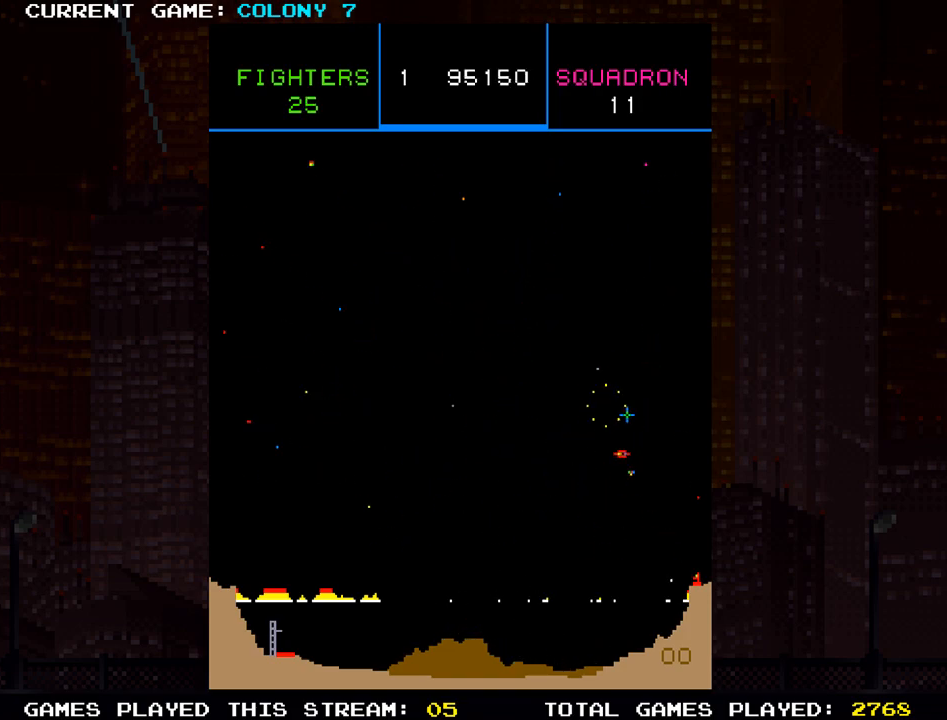
{"dt_ms": 500, "buttons": ["SQUARE"], "left_stick": "up-left"}
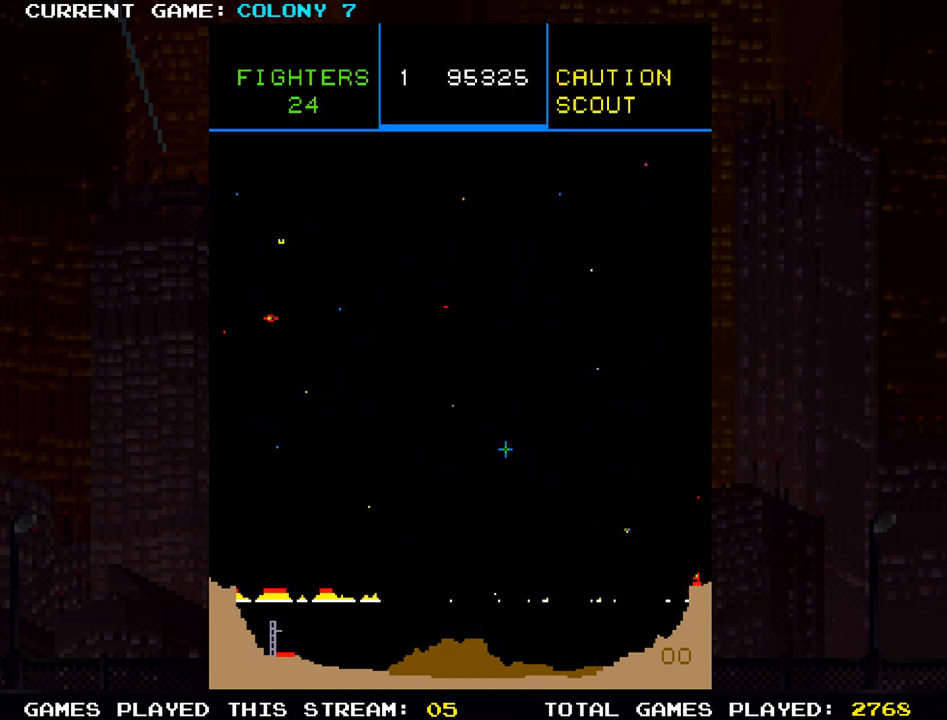
{"dt_ms": 500, "buttons": ["SQUARE"], "left_stick": "center", "events": [[83, "SQUARE", "up"], [167, "SQUARE", "down"], [250, "left_stick", "down-left"], [300, "SQUARE", "up"], [383, "SQUARE", "down"], [450, "SQUARE", "up"], [450, "left_stick", "center"], [483, "SQUARE", "down"]]}
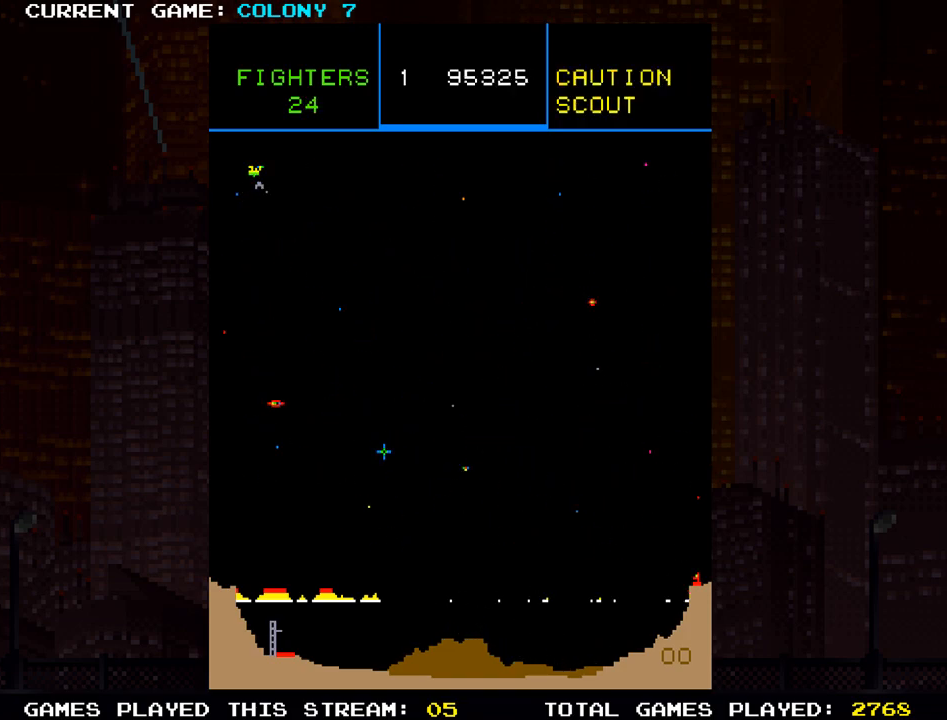
{"dt_ms": 500, "buttons": ["SQUARE"], "left_stick": "right", "events": [[17, "left_stick", "right"], [50, "SQUARE", "up"], [83, "left_stick", "center"], [133, "SQUARE", "down"], [217, "left_stick", "left"], [283, "SQUARE", "up"], [367, "SQUARE", "down"], [367, "left_stick", "up"], [400, "SQUARE", "up"], [433, "SQUARE", "down"], [500, "left_stick", "right"]]}
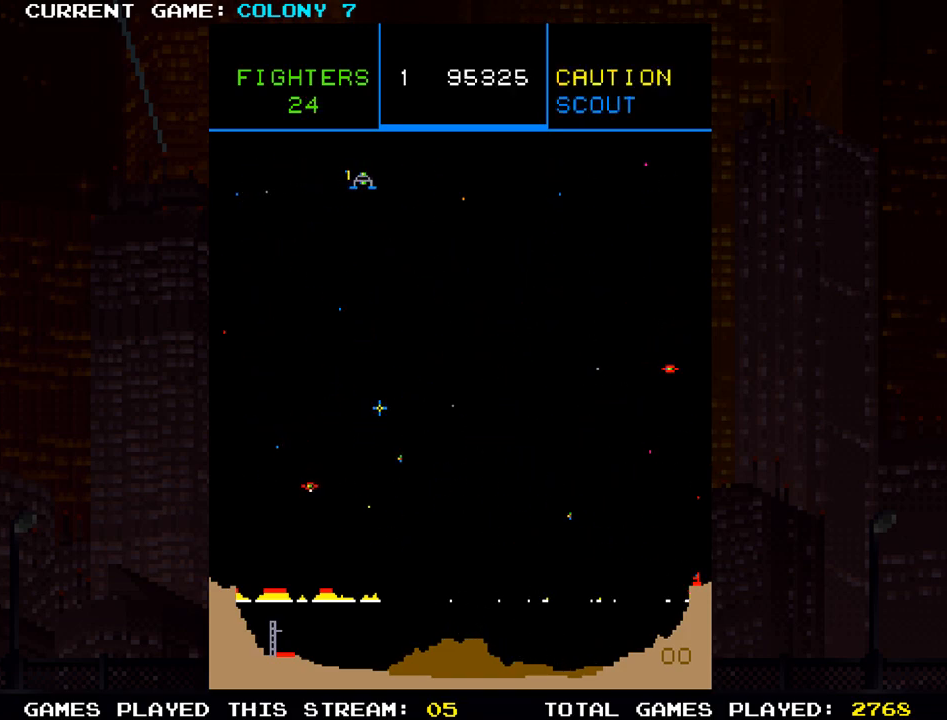
{"dt_ms": 500, "buttons": [], "left_stick": "right", "events": [[17, "SQUARE", "up"], [33, "left_stick", "down-right"], [67, "SQUARE", "down"], [183, "left_stick", "right"], [233, "SQUARE", "up"], [400, "SQUARE", "down"], [467, "SQUARE", "up"]]}
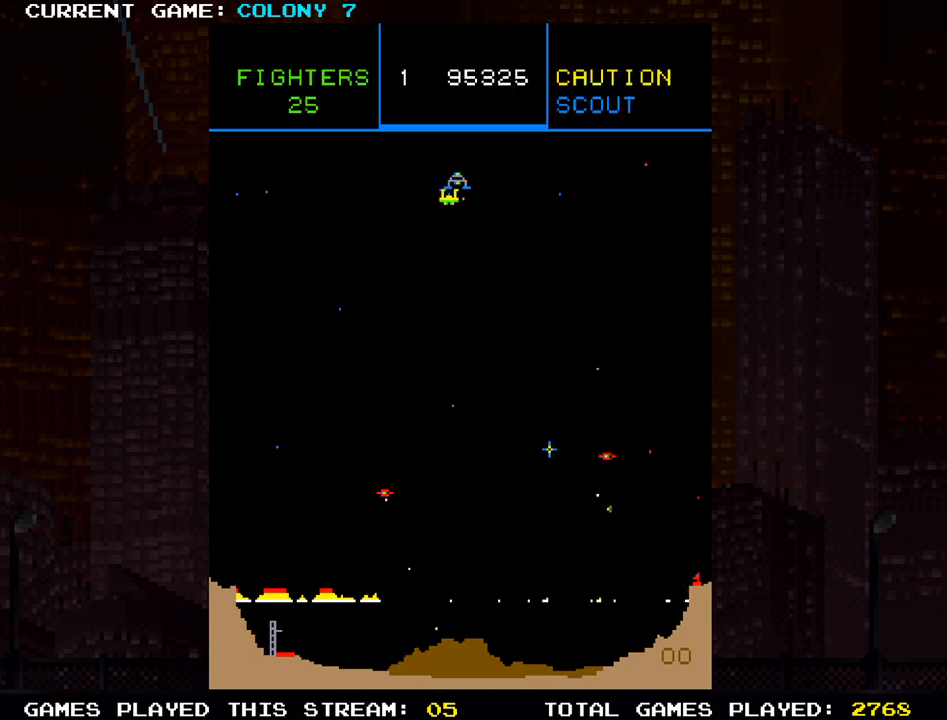
{"dt_ms": 500, "buttons": [], "left_stick": "left"}
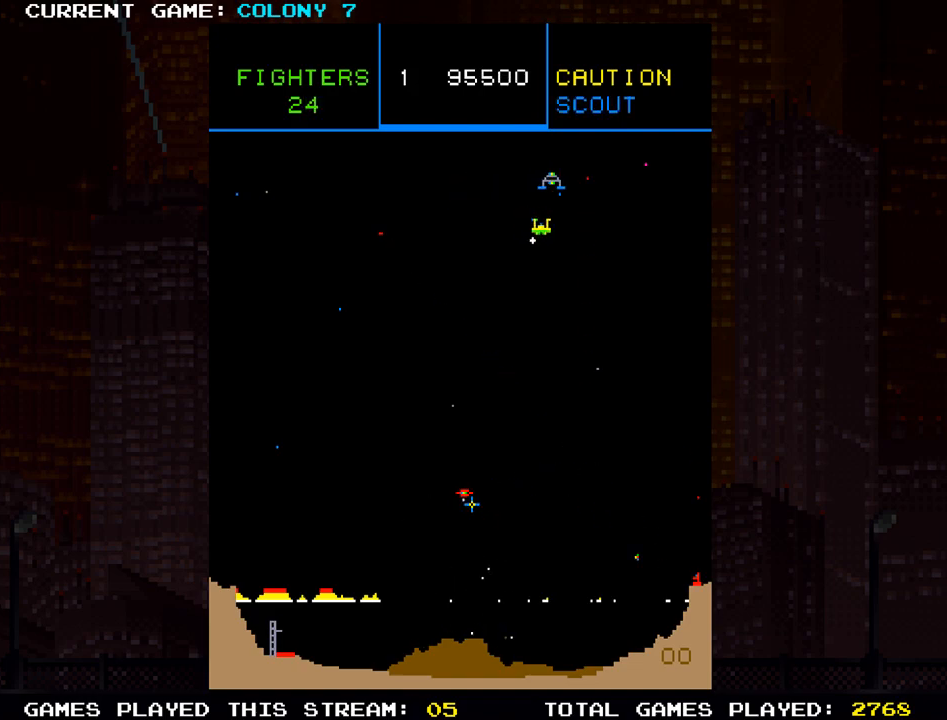
{"dt_ms": 500, "buttons": [], "left_stick": "up-right", "events": [[33, "SQUARE", "down"], [50, "left_stick", "up-right"], [83, "SQUARE", "up"], [150, "SQUARE", "down"], [200, "SQUARE", "up"], [250, "SQUARE", "down"], [300, "SQUARE", "up"], [367, "SQUARE", "down"], [417, "SQUARE", "up"], [450, "SQUARE", "down"], [500, "SQUARE", "up"]]}
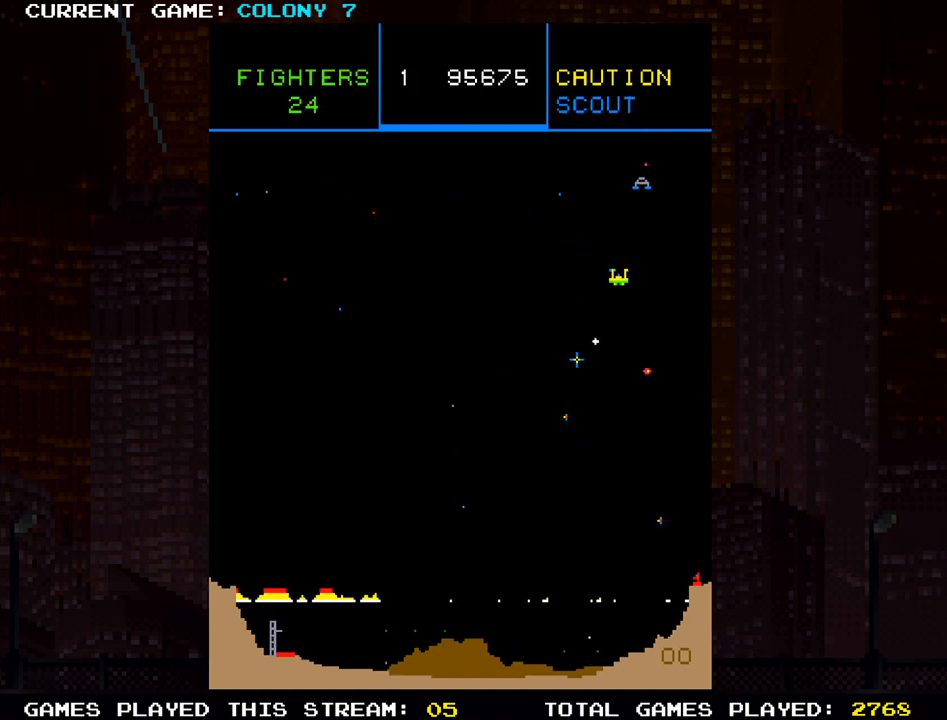
{"dt_ms": 1000, "buttons": [], "left_stick": "left"}
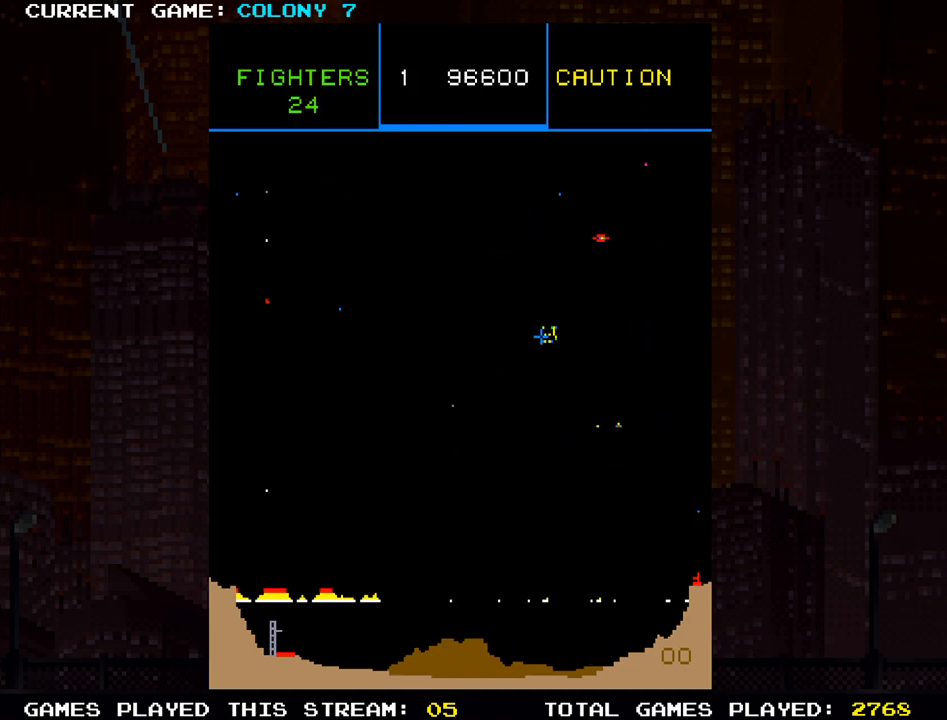
{"dt_ms": 500, "buttons": [], "left_stick": "up-left", "events": [[17, "SQUARE", "down"], [17, "left_stick", "up-left"], [67, "SQUARE", "up"], [117, "SQUARE", "down"], [133, "left_stick", "center"], [200, "left_stick", "down-right"], [283, "SQUARE", "up"], [350, "left_stick", "center"], [367, "SQUARE", "down"], [450, "left_stick", "up-left"], [500, "SQUARE", "up"]]}
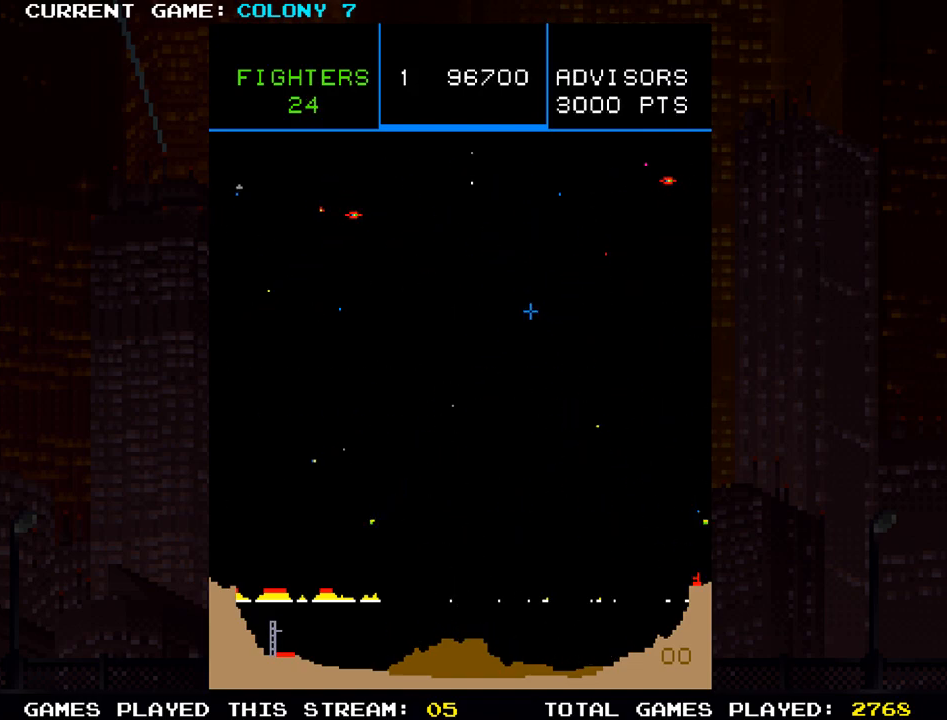
{"dt_ms": 500, "buttons": [], "left_stick": "up-right", "events": [[83, "SQUARE", "down"], [100, "left_stick", "center"], [200, "left_stick", "down"], [233, "SQUARE", "up"], [267, "left_stick", "center"], [333, "SQUARE", "down"], [333, "left_stick", "up"], [417, "left_stick", "up-right"], [467, "SQUARE", "up"]]}
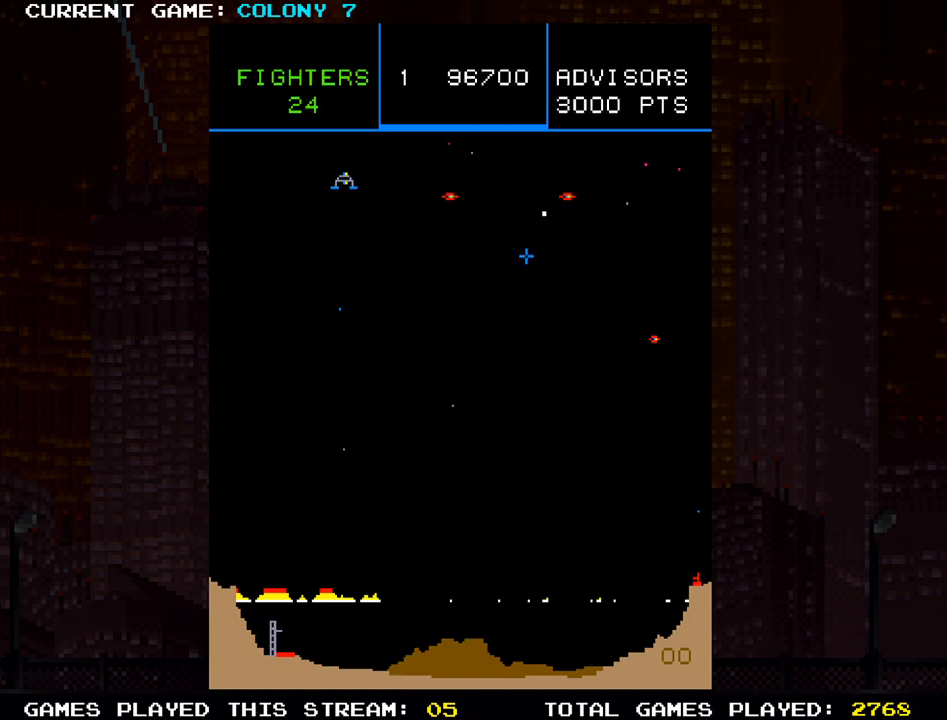
{"dt_ms": 500, "buttons": [], "left_stick": "up-left", "events": [[50, "SQUARE", "down"], [100, "SQUARE", "up"], [117, "SQUARE", "down"], [117, "left_stick", "up-left"], [183, "SQUARE", "up"], [233, "left_stick", "down-left"], [250, "SQUARE", "down"], [300, "SQUARE", "up"], [317, "left_stick", "up-left"], [333, "SQUARE", "down"], [383, "SQUARE", "up"], [433, "SQUARE", "down"], [483, "SQUARE", "up"]]}
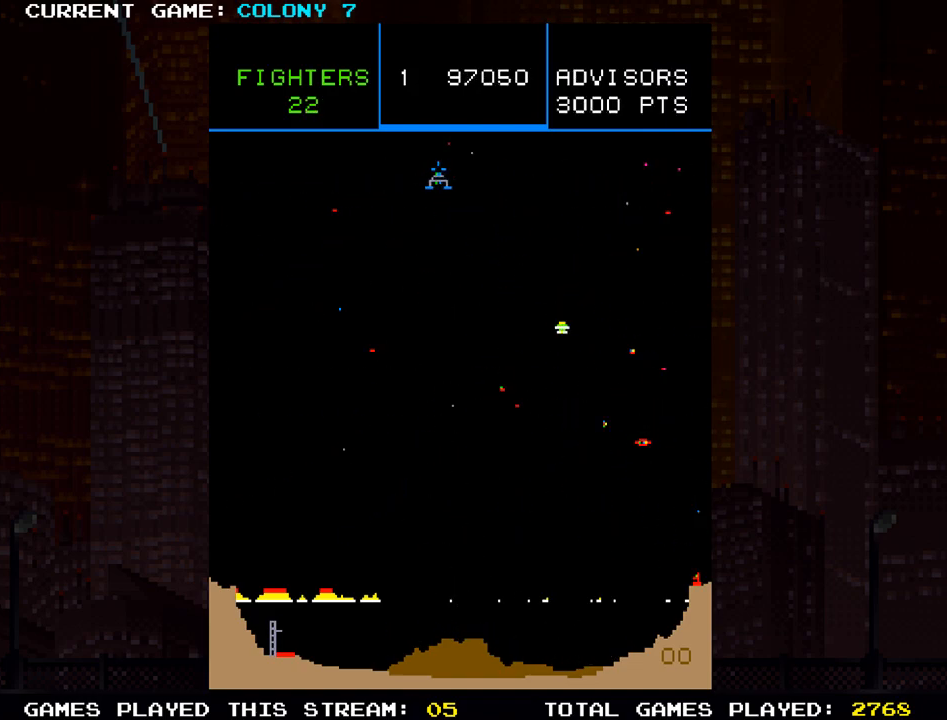
{"dt_ms": 500, "buttons": ["SQUARE"], "left_stick": "down-right", "events": [[17, "SQUARE", "down"], [50, "left_stick", "down-right"], [67, "SQUARE", "up"], [100, "SQUARE", "down"], [167, "SQUARE", "up"], [183, "SQUARE", "down"], [233, "SQUARE", "up"], [300, "SQUARE", "down"], [317, "SQUARE", "up"], [367, "SQUARE", "down"], [400, "SQUARE", "up"], [467, "SQUARE", "down"]]}
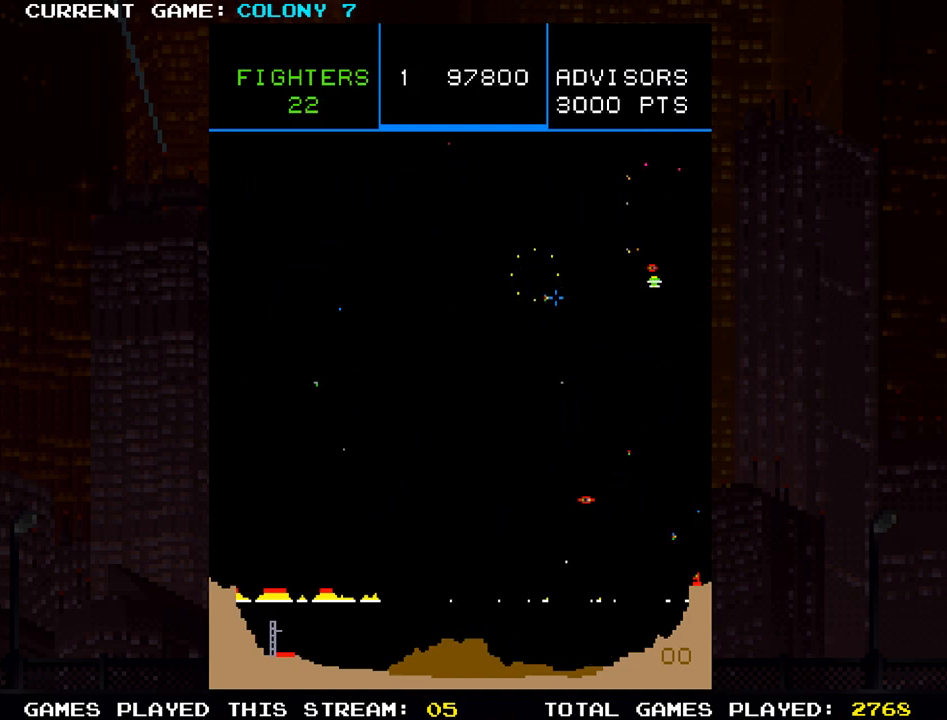
{"dt_ms": 500, "buttons": ["SQUARE"], "left_stick": "up-right", "events": [[150, "SQUARE", "up"], [183, "SQUARE", "down"], [200, "left_stick", "down-left"], [300, "left_stick", "up"], [367, "SQUARE", "up"], [400, "left_stick", "up-right"], [433, "SQUARE", "down"]]}
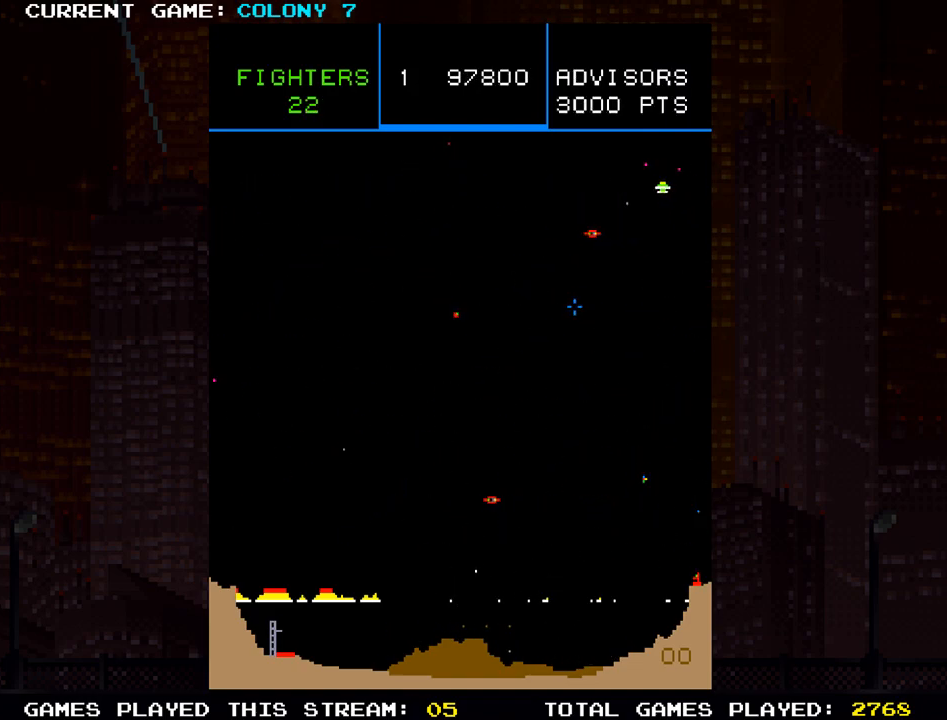
{"dt_ms": 500, "buttons": ["SQUARE"], "left_stick": "down-left", "events": [[67, "SQUARE", "up"], [67, "left_stick", "center"], [117, "left_stick", "left"], [133, "SQUARE", "down"], [167, "left_stick", "down-left"], [300, "SQUARE", "up"], [367, "SQUARE", "down"]]}
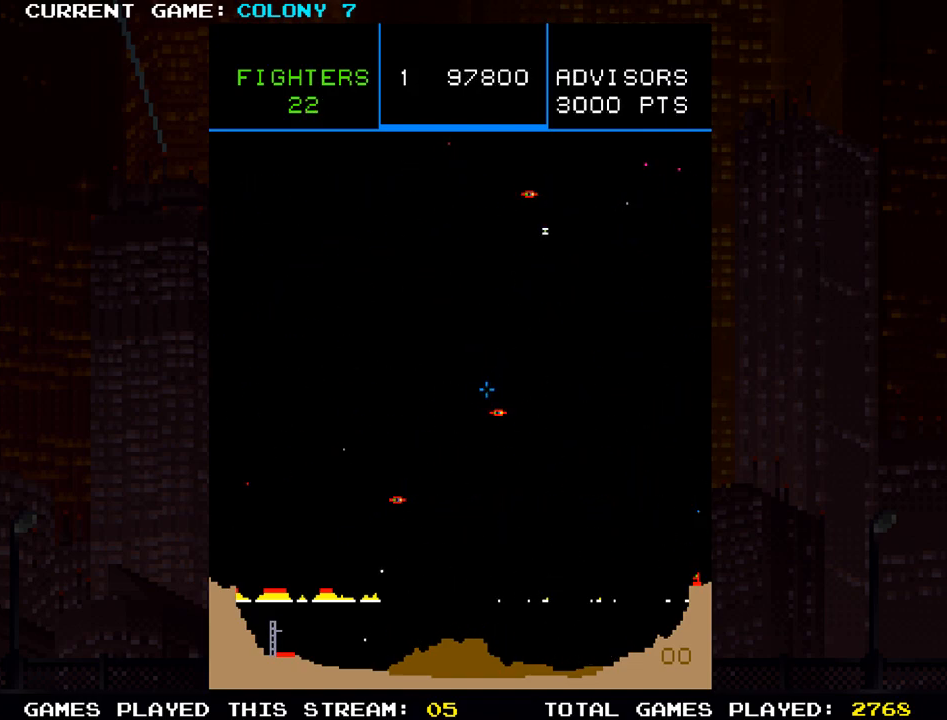
{"dt_ms": 500, "buttons": [], "left_stick": "left", "events": [[17, "SQUARE", "up"], [50, "left_stick", "down-right"], [83, "SQUARE", "down"], [250, "SQUARE", "up"], [283, "SQUARE", "down"], [367, "SQUARE", "up"], [400, "SQUARE", "down"], [400, "left_stick", "left"], [467, "SQUARE", "up"]]}
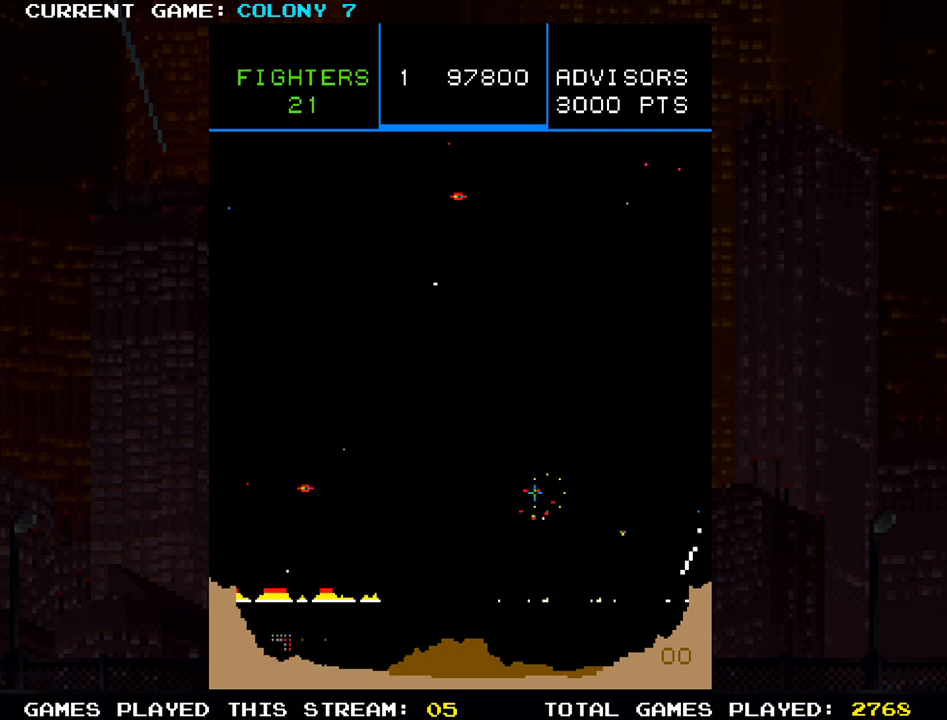
{"dt_ms": 500, "buttons": [], "left_stick": "center", "events": [[17, "SQUARE", "down"], [67, "left_stick", "down"], [183, "SQUARE", "up"], [183, "left_stick", "right"], [233, "SQUARE", "down"], [300, "SQUARE", "up"], [333, "SQUARE", "down"], [333, "left_stick", "up"], [400, "SQUARE", "up"], [400, "left_stick", "center"]]}